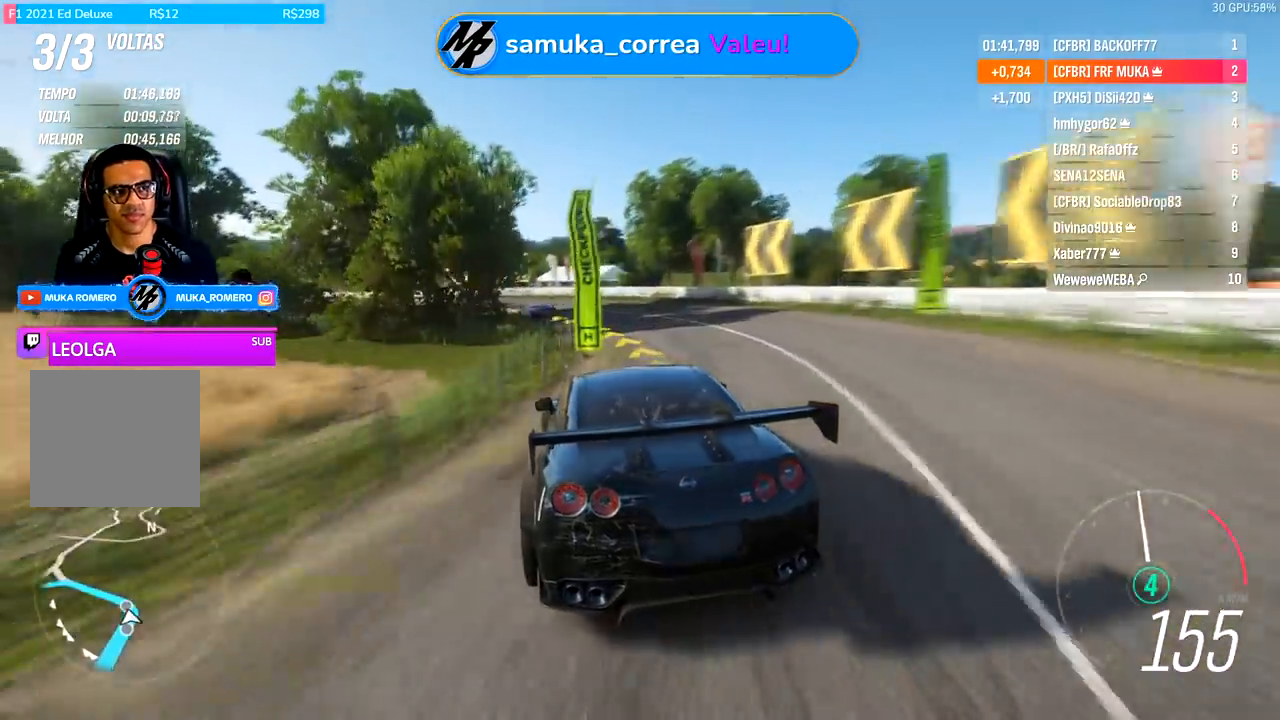
Gameplay with a controller (Xbox layout); each line is a JSON object with the inputs held at the frame after it. "events" lists button and stick changes between this image and that frame as [ms after this image, input, new state], when the widget could be followed in between.
{"buttons": ["R2"], "left_stick": "left", "right_stick": "center", "events": [[333, "R2", "up"], [500, "R2", "down"]]}
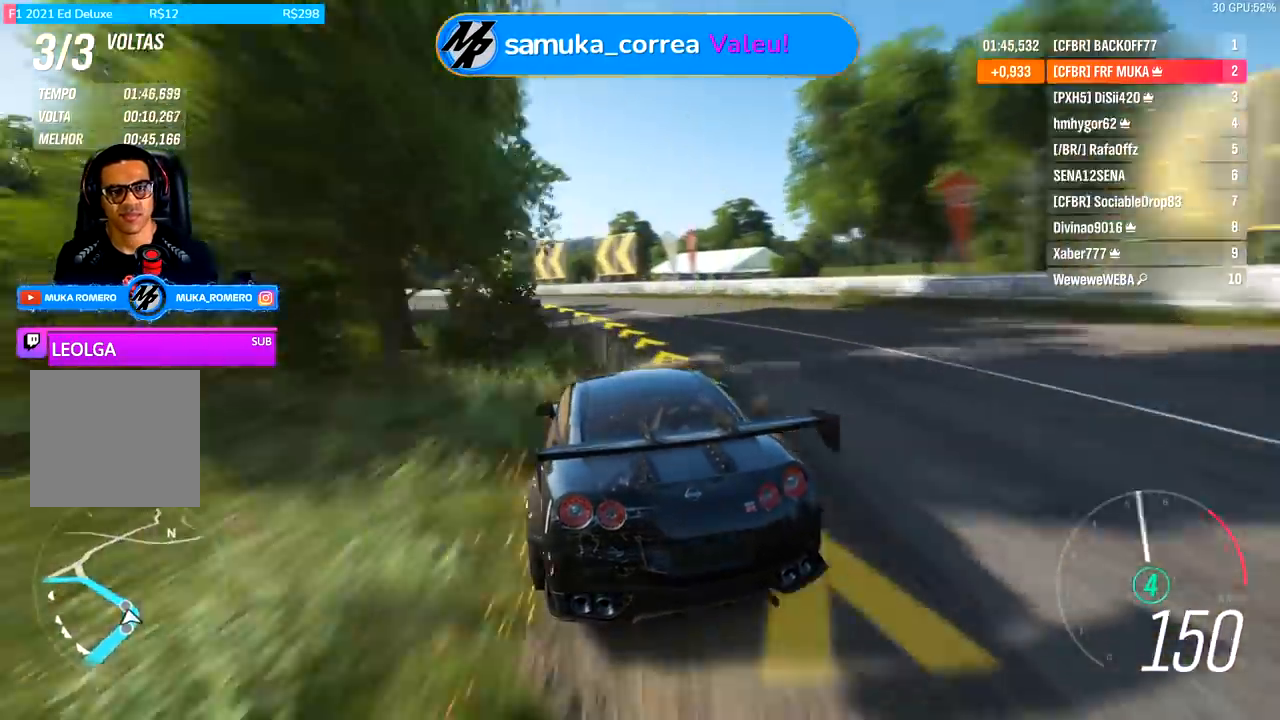
{"buttons": ["R2"], "left_stick": "left", "right_stick": "center", "events": []}
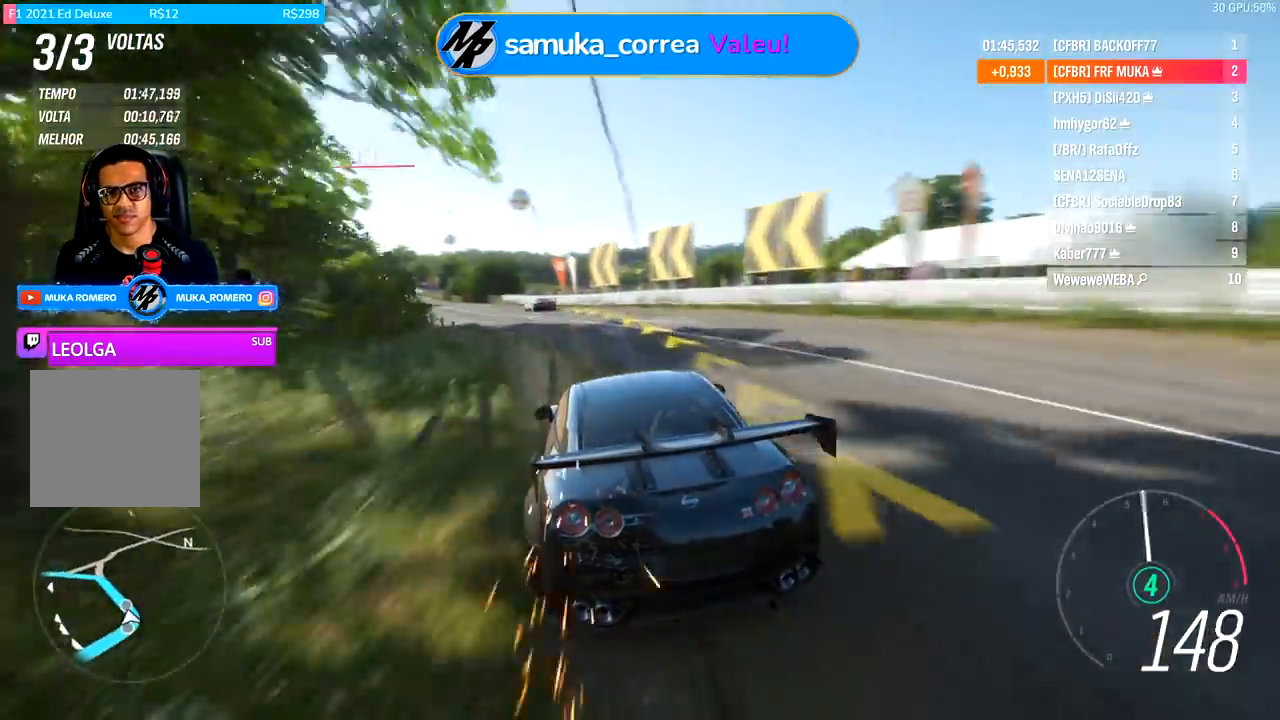
{"buttons": ["R2"], "left_stick": "left", "right_stick": "center", "events": [[133, "left_stick", "down-left"], [367, "left_stick", "left"]]}
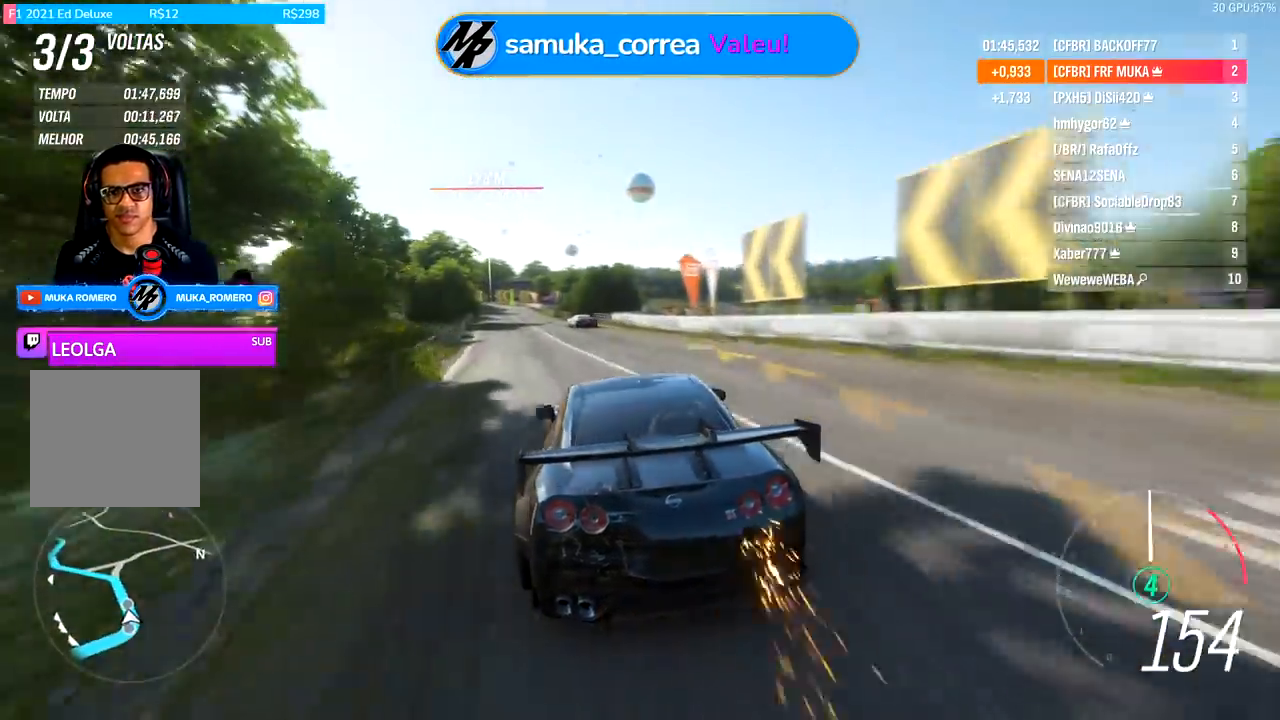
{"buttons": ["R2"], "left_stick": "center", "right_stick": "down", "events": [[367, "right_stick", "down"], [500, "left_stick", "center"]]}
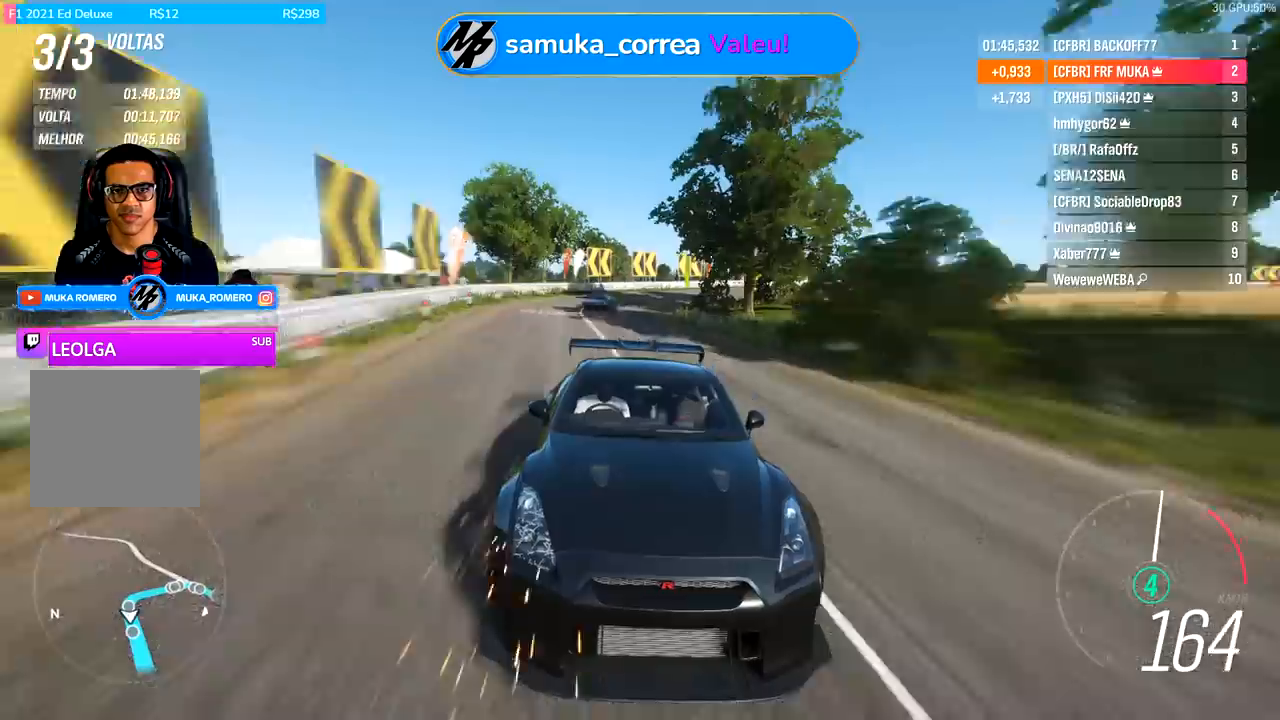
{"buttons": ["R2"], "left_stick": "down-left", "right_stick": "center", "events": [[100, "left_stick", "down-left"], [200, "right_stick", "center"], [267, "left_stick", "center"], [467, "left_stick", "down-left"]]}
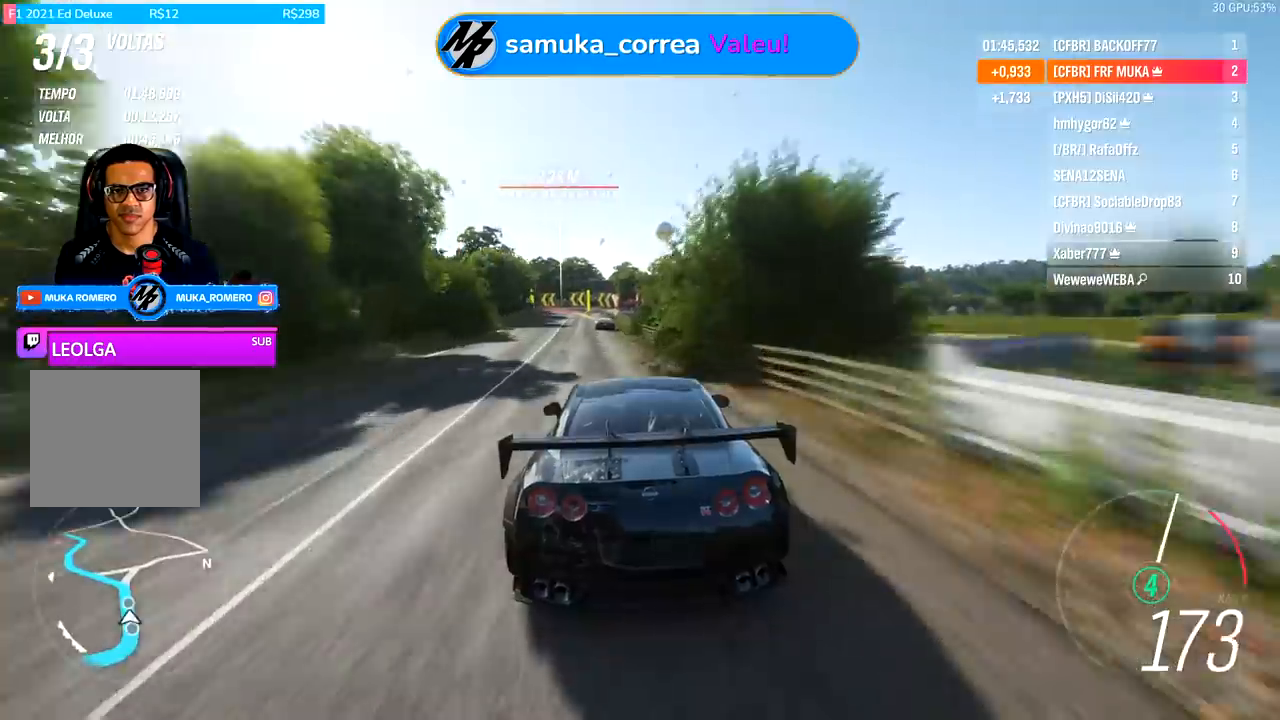
{"buttons": ["R2"], "left_stick": "center", "right_stick": "center", "events": [[167, "left_stick", "center"]]}
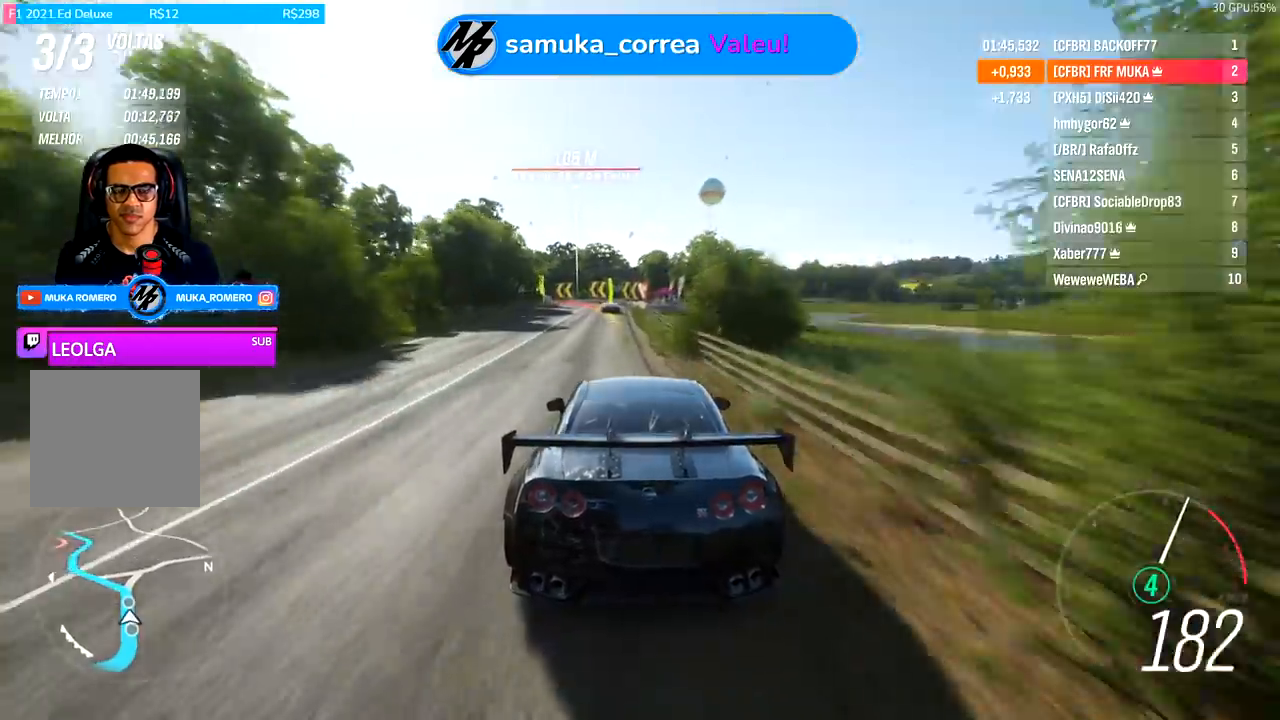
{"buttons": ["R2"], "left_stick": "left", "right_stick": "center", "events": [[67, "left_stick", "left"], [233, "left_stick", "center"], [433, "left_stick", "left"]]}
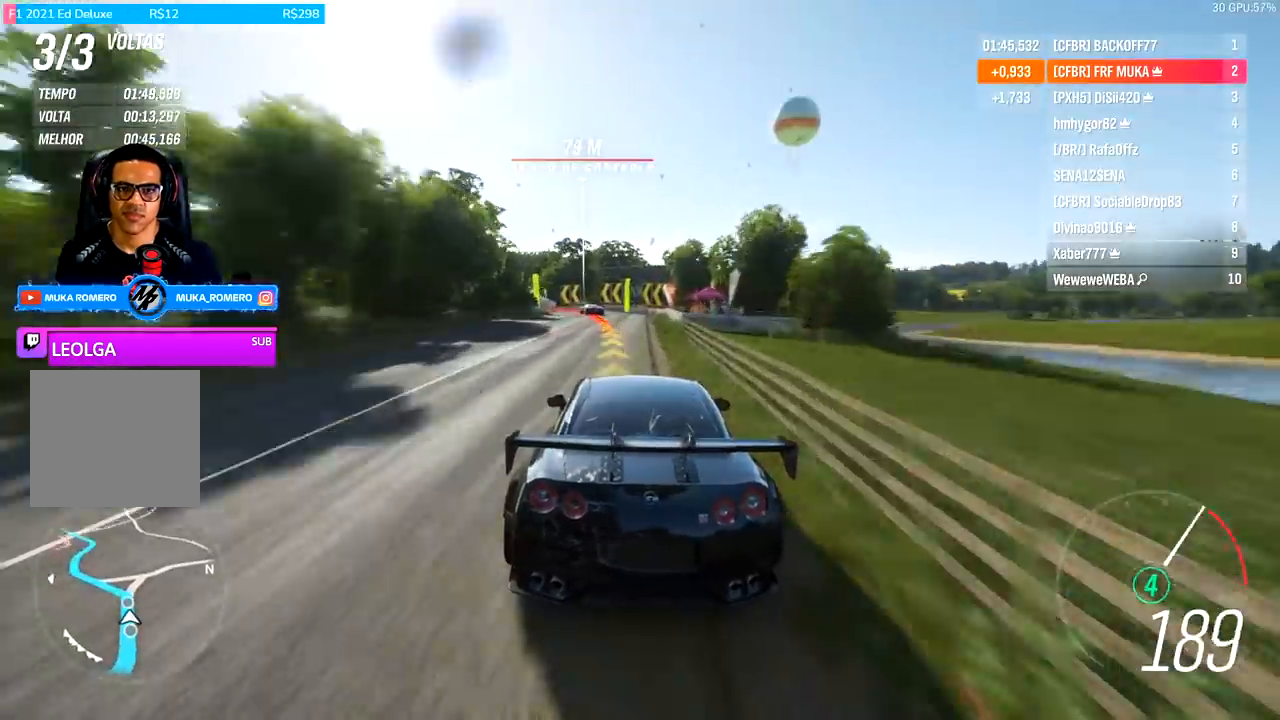
{"buttons": [], "left_stick": "left", "right_stick": "center", "events": [[100, "L2", "down"], [133, "R2", "up"], [200, "L2", "up"], [200, "R2", "down"], [433, "R2", "up"]]}
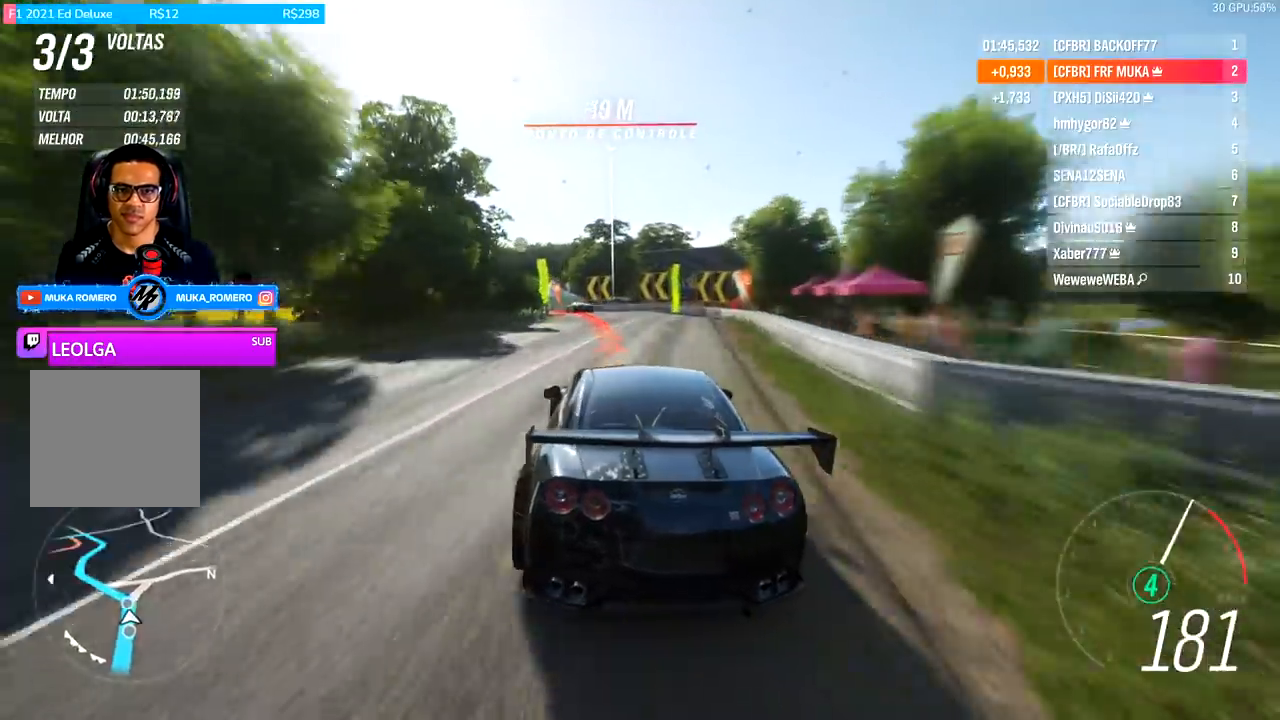
{"buttons": [], "left_stick": "left", "right_stick": "center", "events": []}
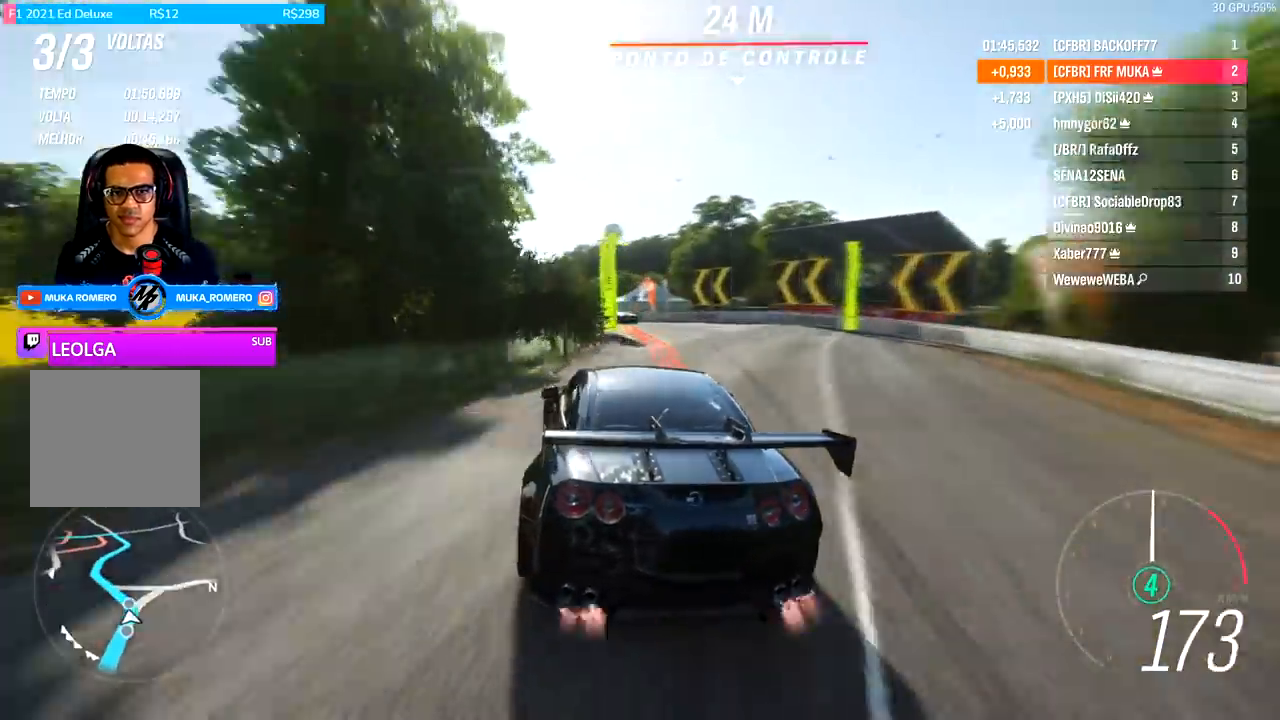
{"buttons": ["R2"], "left_stick": "left", "right_stick": "center", "events": [[67, "R2", "down"]]}
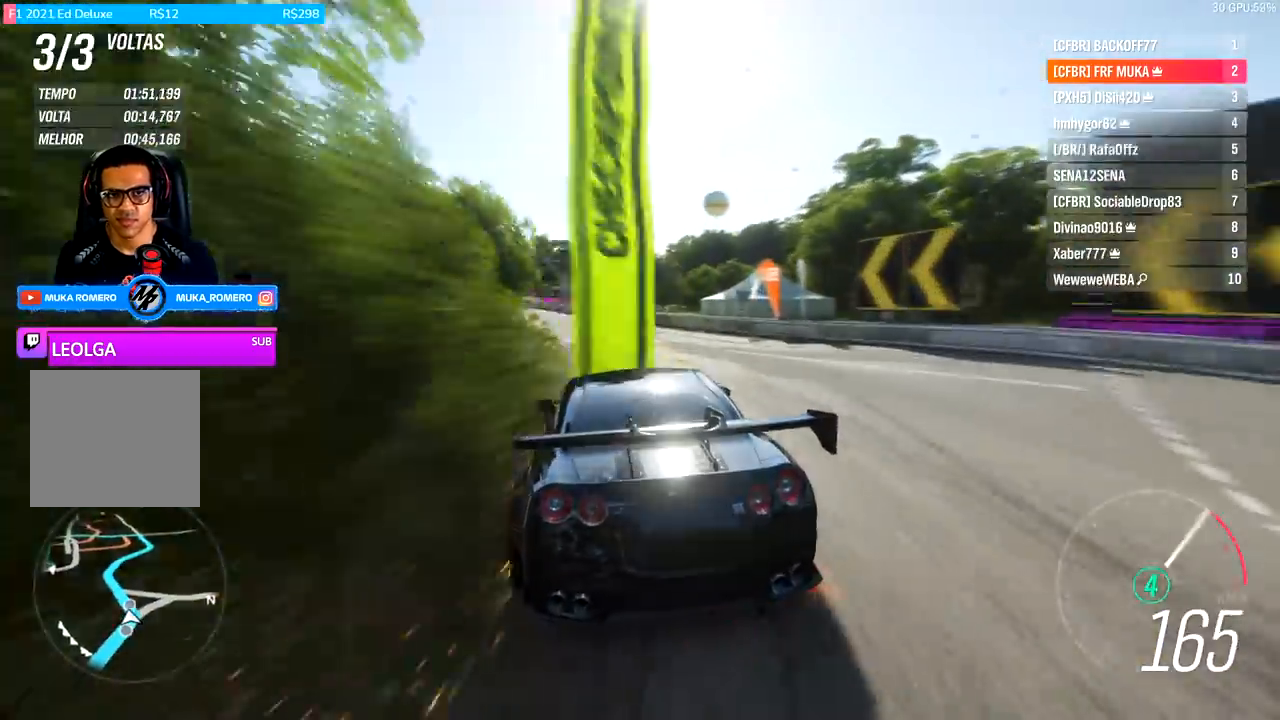
{"buttons": ["R2"], "left_stick": "left", "right_stick": "center", "events": []}
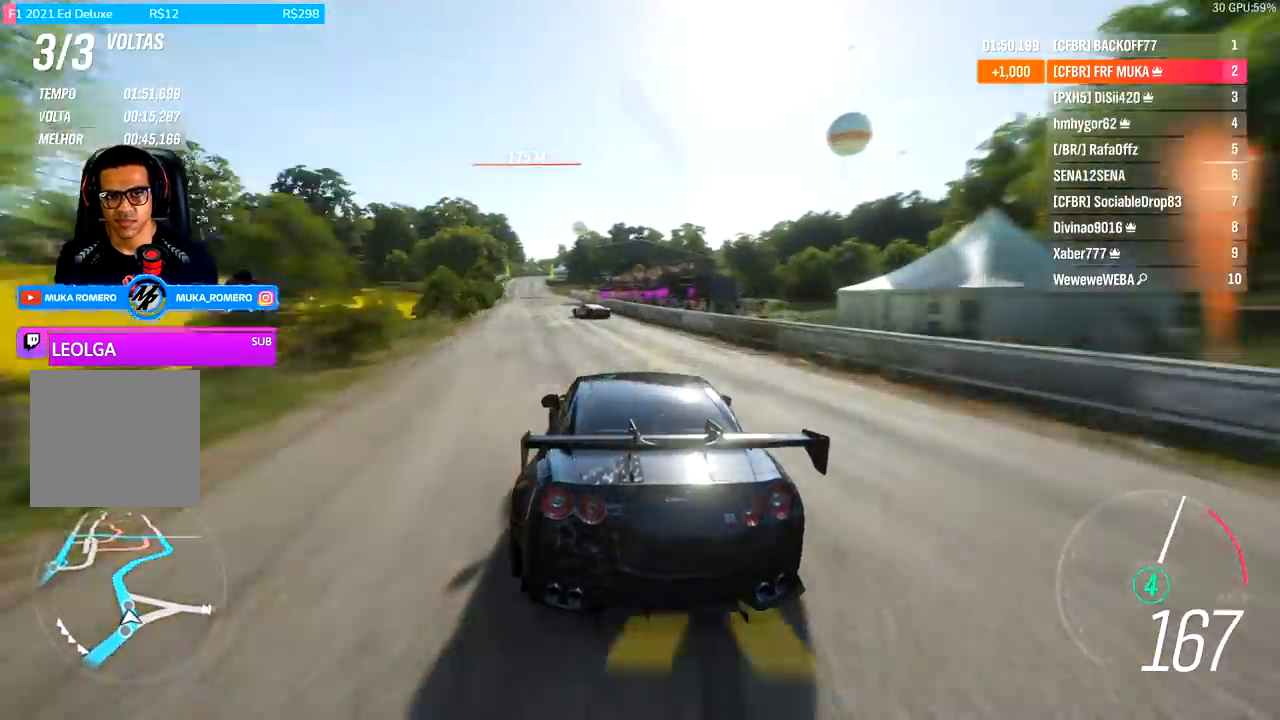
{"buttons": ["R2"], "left_stick": "down-left", "right_stick": "center", "events": [[133, "left_stick", "center"], [267, "left_stick", "down-left"]]}
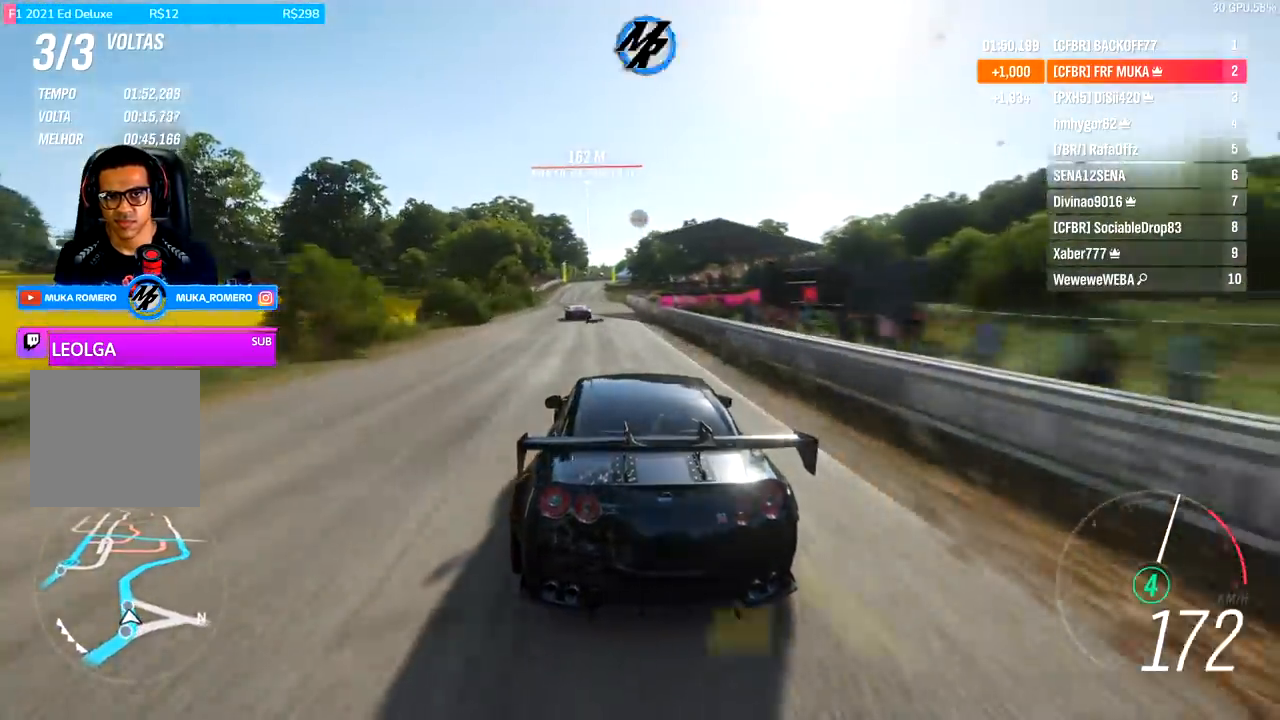
{"buttons": ["R2"], "left_stick": "center", "right_stick": "center", "events": [[167, "left_stick", "center"], [333, "left_stick", "down-left"], [467, "left_stick", "center"]]}
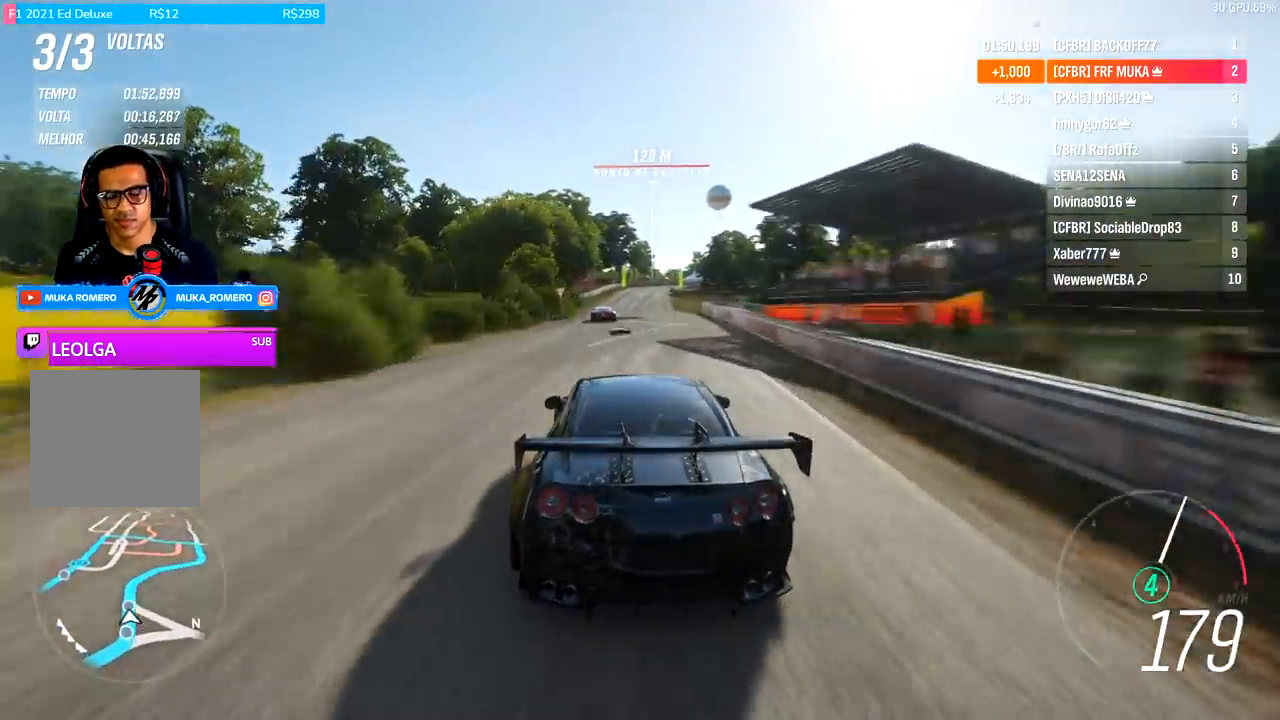
{"buttons": ["R2"], "left_stick": "right", "right_stick": "center", "events": [[500, "left_stick", "right"]]}
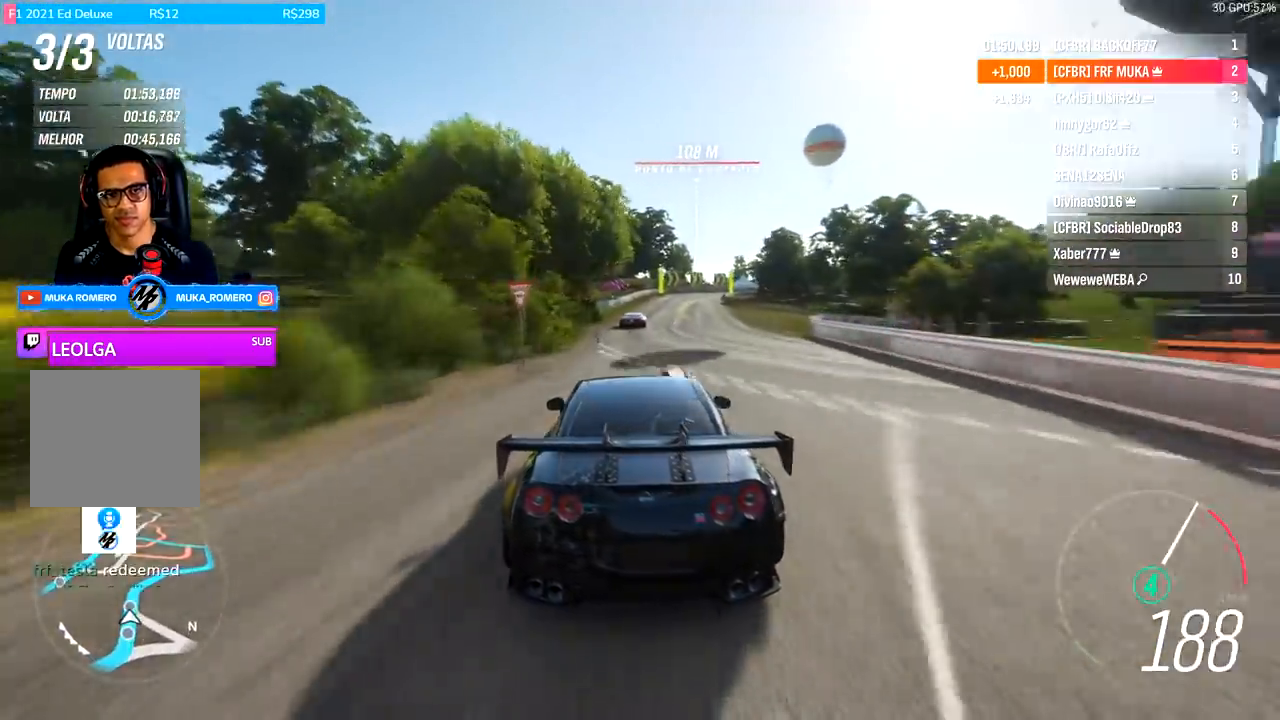
{"buttons": ["R2"], "left_stick": "center", "right_stick": "center", "events": [[100, "left_stick", "center"], [267, "left_stick", "right"], [500, "left_stick", "center"]]}
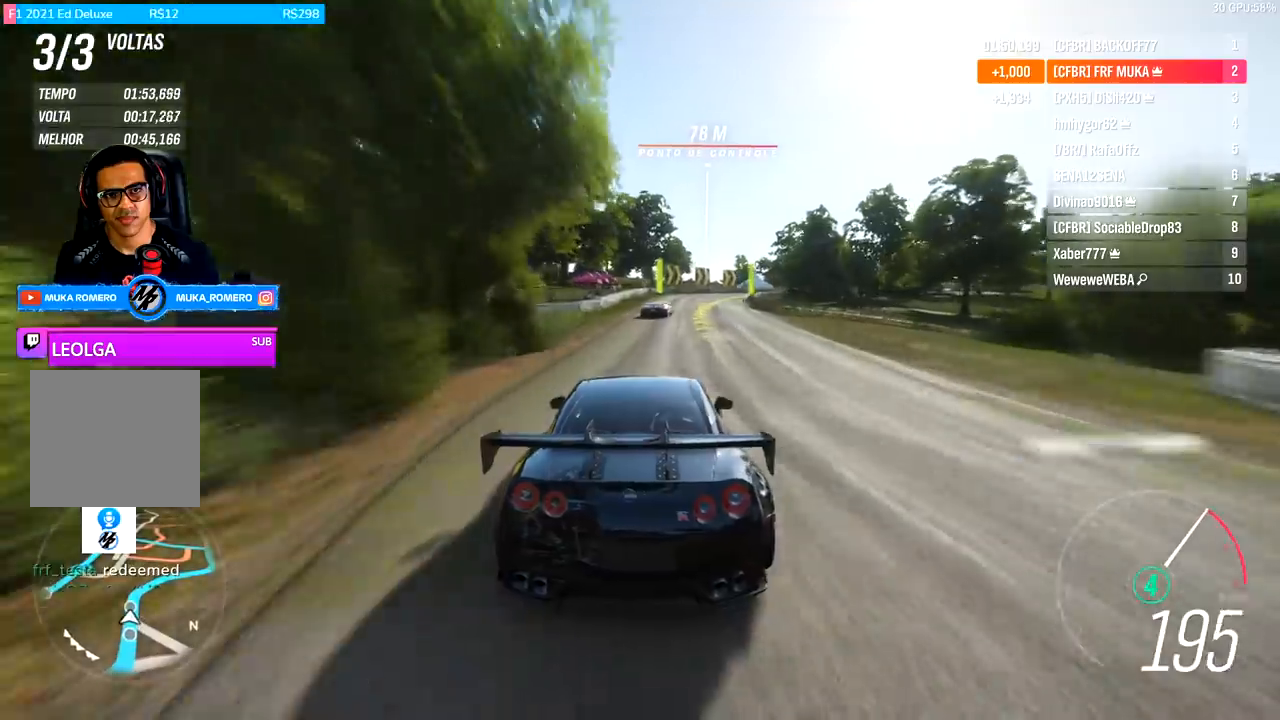
{"buttons": ["R2"], "left_stick": "center", "right_stick": "center", "events": [[100, "left_stick", "right"], [367, "left_stick", "center"]]}
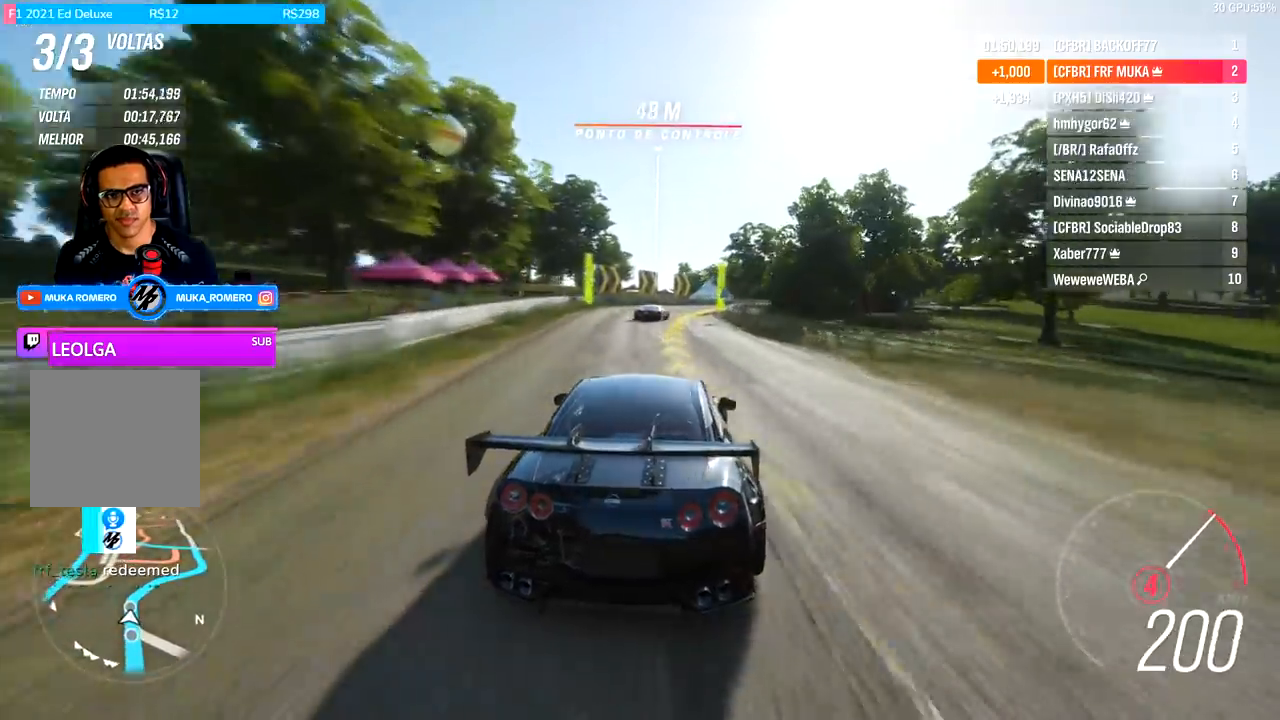
{"buttons": ["A", "B", "R2"], "left_stick": "right", "right_stick": "center", "events": [[167, "left_stick", "right"], [500, "A", "down"], [500, "B", "down"]]}
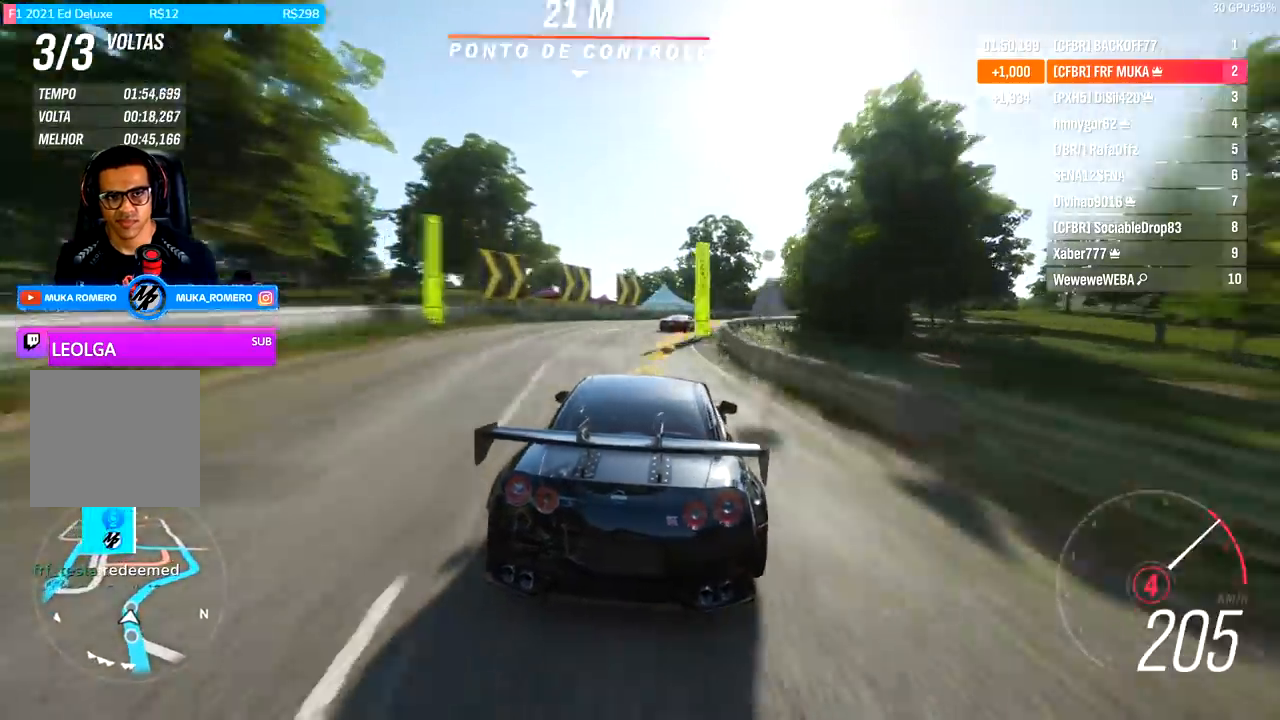
{"buttons": ["R2"], "left_stick": "right", "right_stick": "center", "events": [[100, "A", "up"], [100, "B", "up"], [267, "left_stick", "center"], [367, "left_stick", "right"]]}
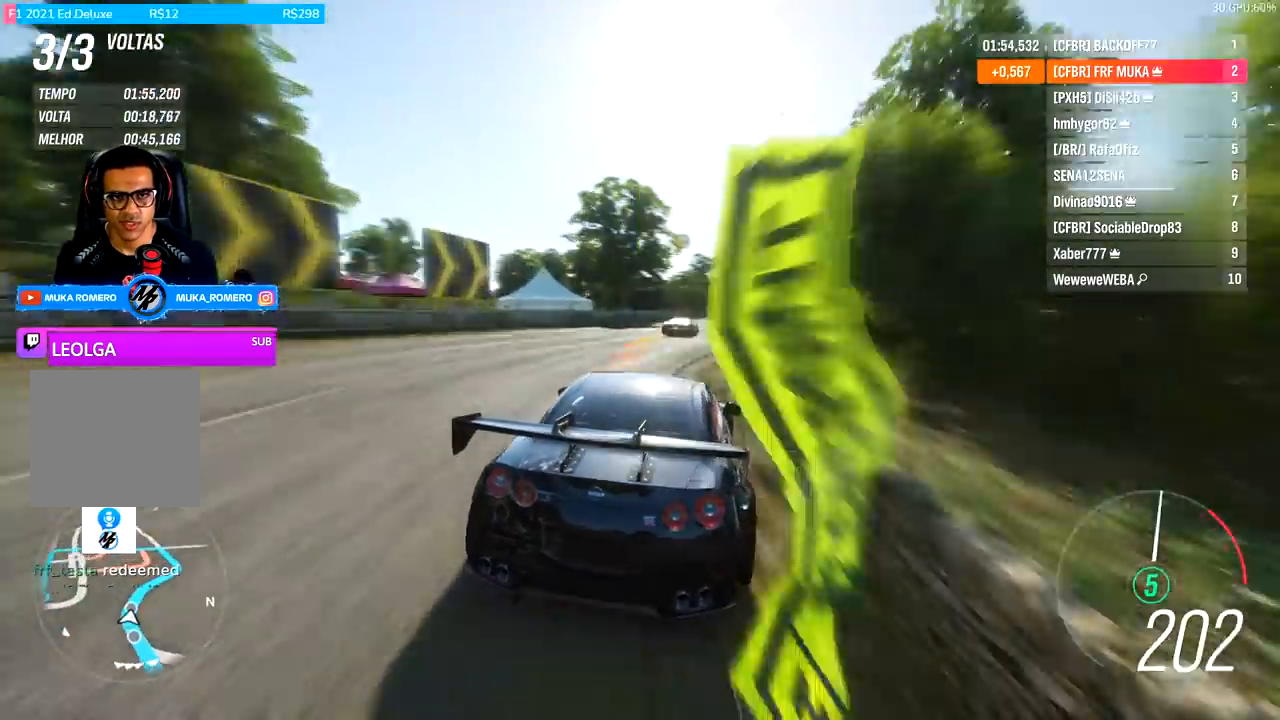
{"buttons": ["R2"], "left_stick": "right", "right_stick": "center", "events": []}
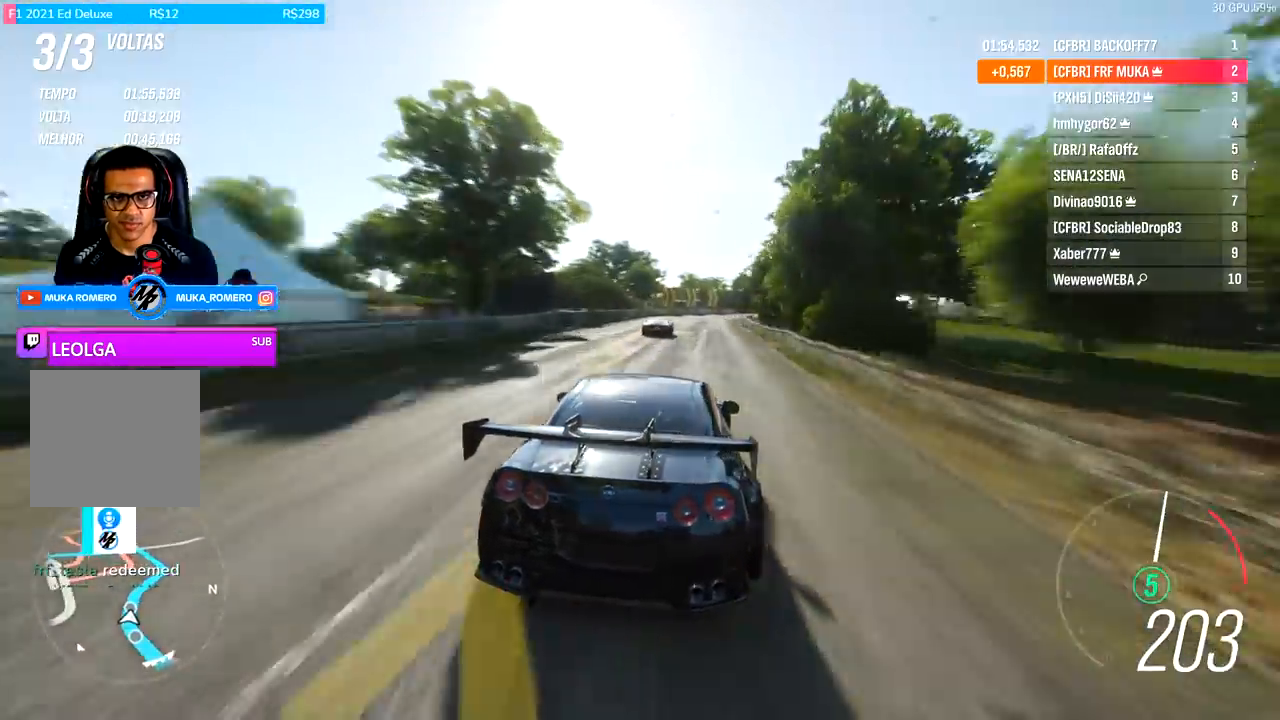
{"buttons": ["R2"], "left_stick": "right", "right_stick": "center", "events": []}
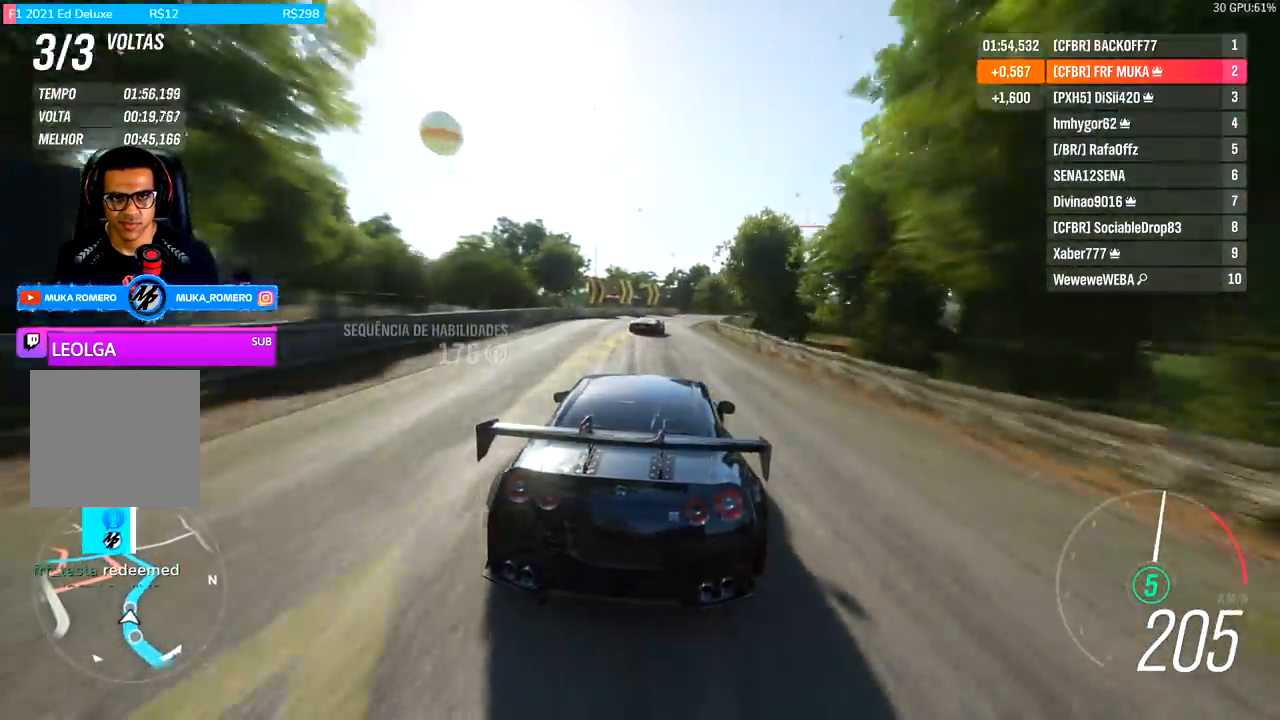
{"buttons": ["R2"], "left_stick": "right", "right_stick": "center", "events": []}
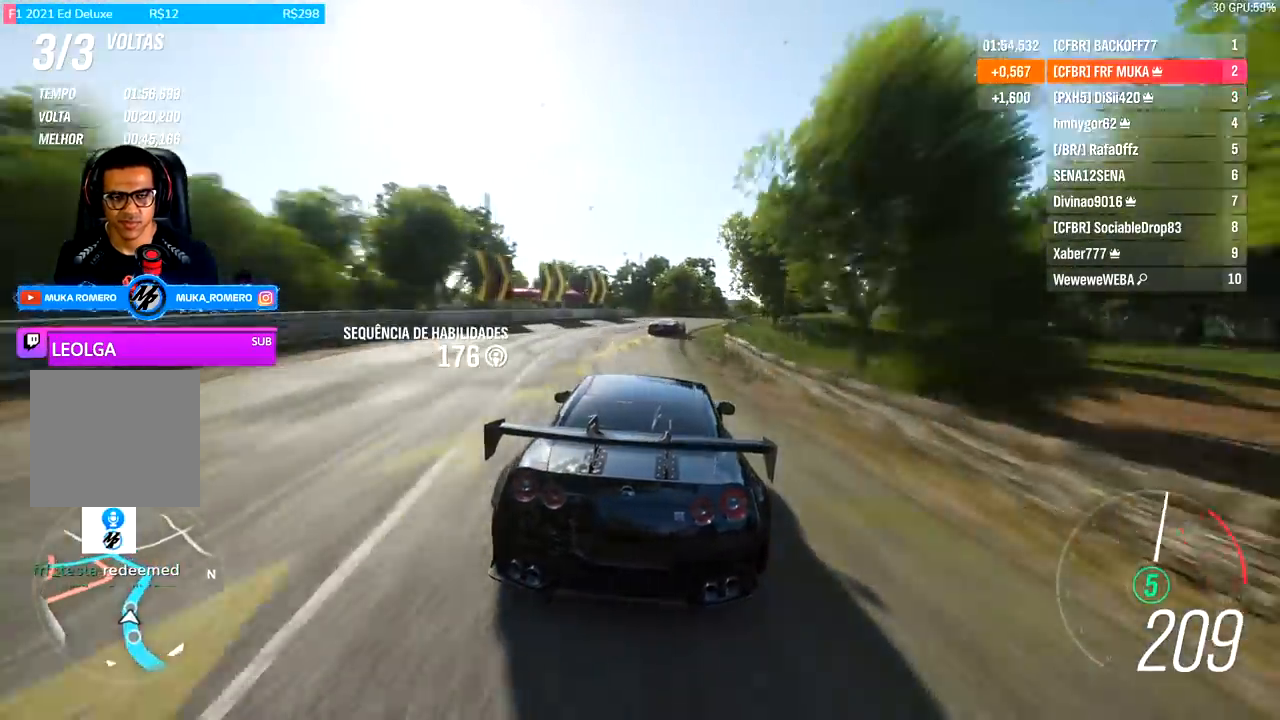
{"buttons": ["R2"], "left_stick": "right", "right_stick": "center", "events": [[133, "left_stick", "center"], [267, "left_stick", "right"]]}
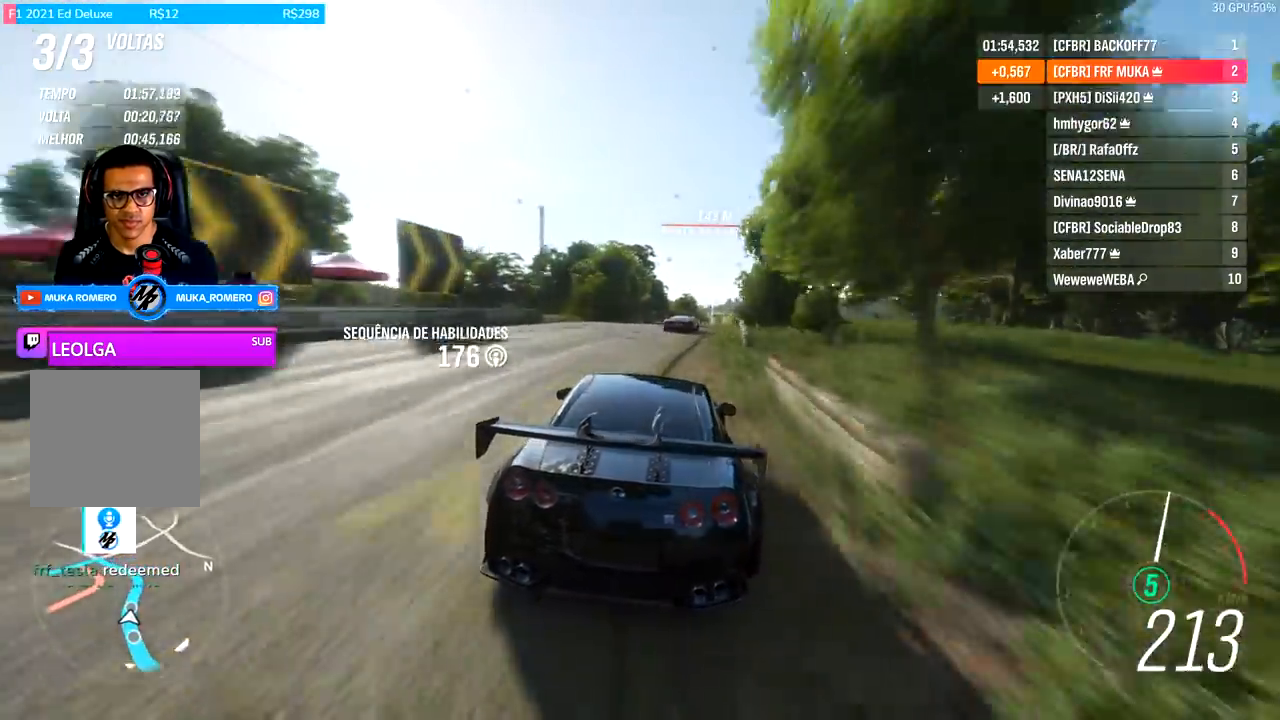
{"buttons": ["R2"], "left_stick": "center", "right_stick": "center", "events": [[33, "left_stick", "center"], [167, "left_stick", "right"], [400, "left_stick", "center"]]}
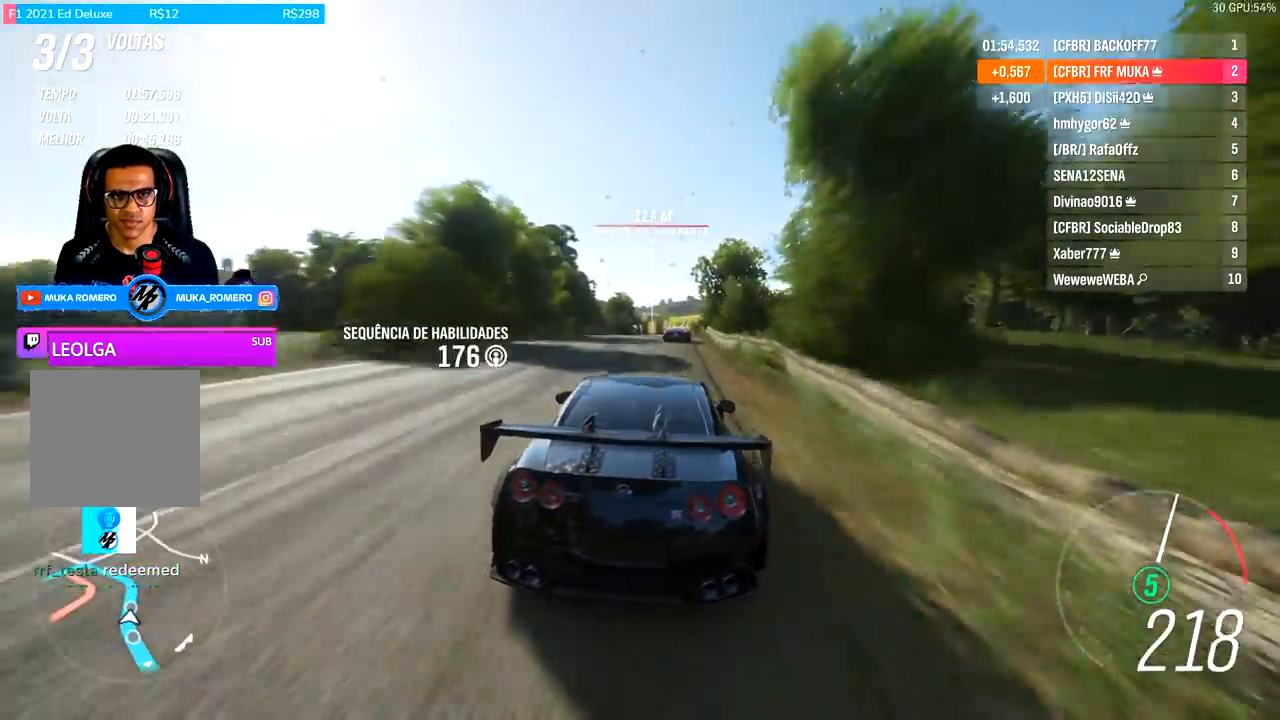
{"buttons": ["R2"], "left_stick": "center", "right_stick": "center", "events": [[67, "left_stick", "right"], [233, "left_stick", "center"]]}
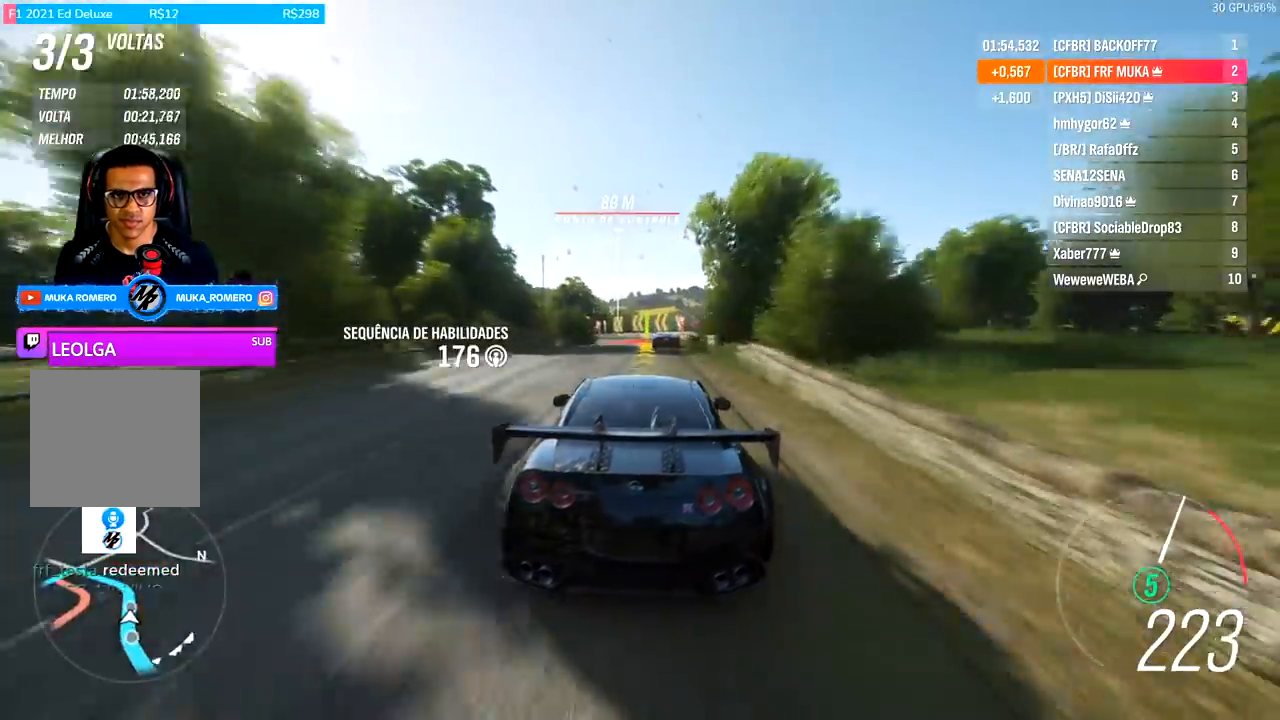
{"buttons": ["R2"], "left_stick": "left", "right_stick": "center", "events": [[100, "left_stick", "left"], [333, "L2", "down"], [400, "A", "down"], [400, "X", "down"], [467, "A", "up"], [467, "X", "up"], [500, "L2", "up"]]}